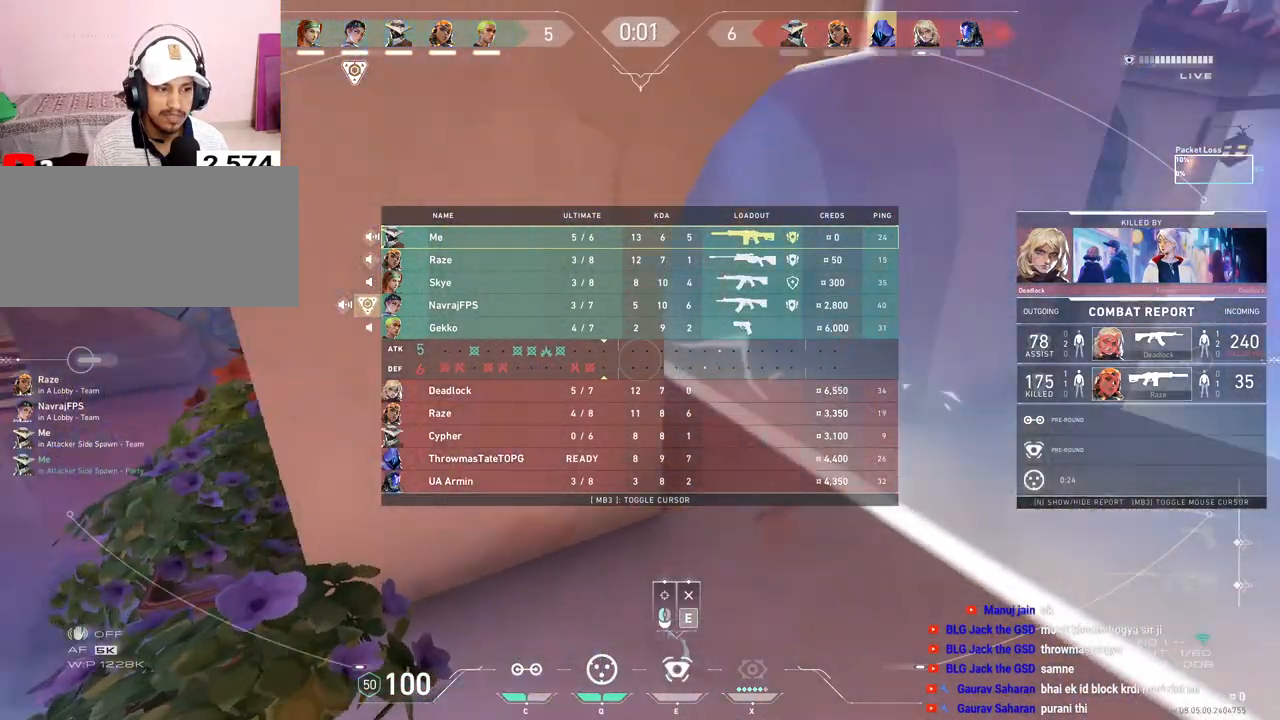
Gameplay with keyboard and mouse; each line is a JSON object with the keys and mouse buttons held at the frame after it. "events" lists presses ("down") and releases ("up") of "a", "ctrl", "d", "e", "f", "q", "r", "s", "shift", "space", "tab", "w", "mouse_left", "mouse_wheel", "mouse_right", "mouse_mb4" and "mouse_mb5" between this image and that frame as [ms after this image, input, new state], when the widget could be followed in between. "mouse_left", "mouse_wheel", "mouse_right", "mouse_mb4", "mouse_mb5" = the "left", "wheel", "right", "mb4", "mb5" buttons of the "mouse" list. No other keys are recorded. "wheel" means that the mouse wheel is clicked or scrolled. Mouse movement is not recorded.
{"keys": [], "mouse": [], "events": [[500, "tab", "up"]]}
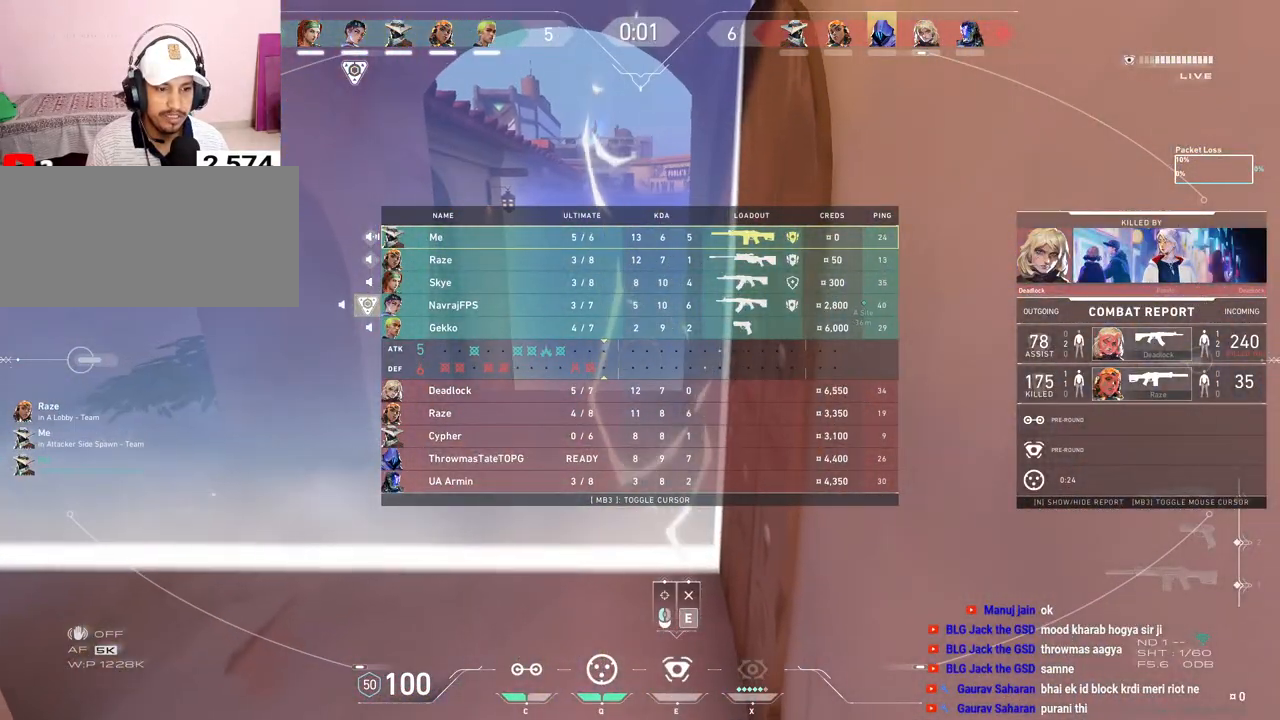
{"keys": ["tab"], "mouse": [], "events": [[133, "tab", "down"]]}
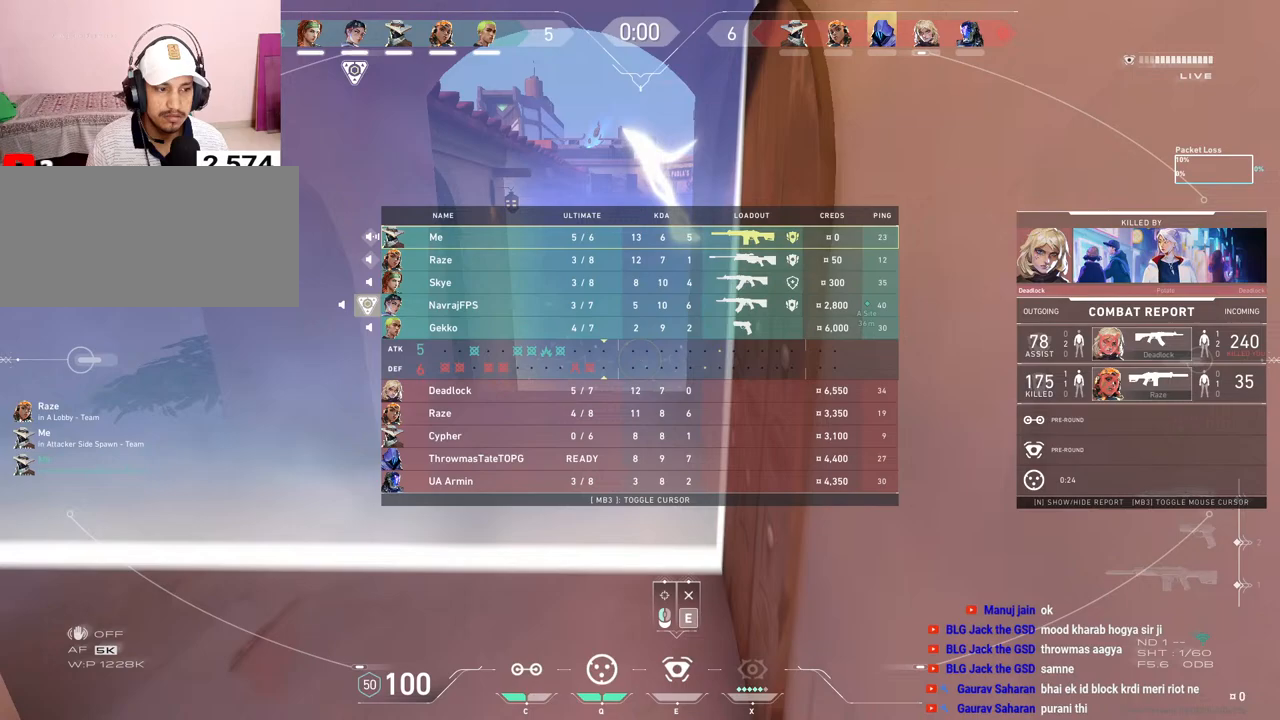
{"keys": ["tab"], "mouse": [], "events": []}
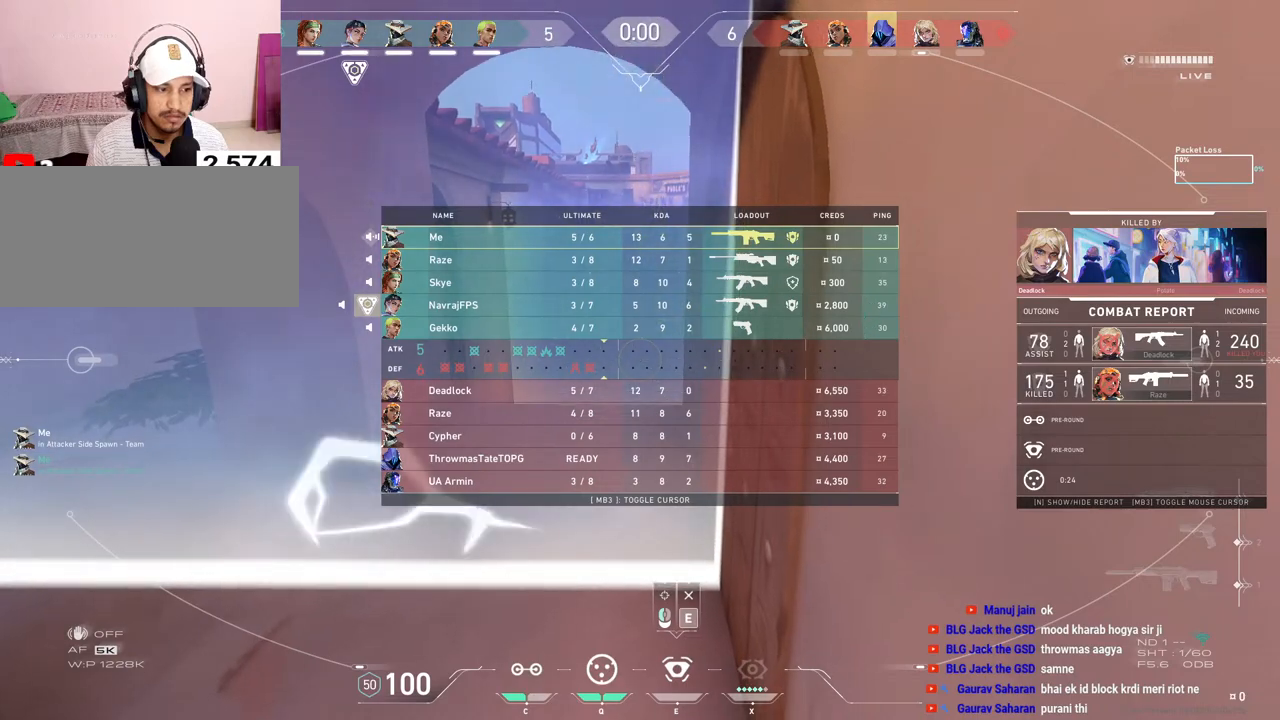
{"keys": ["tab"], "mouse": [], "events": []}
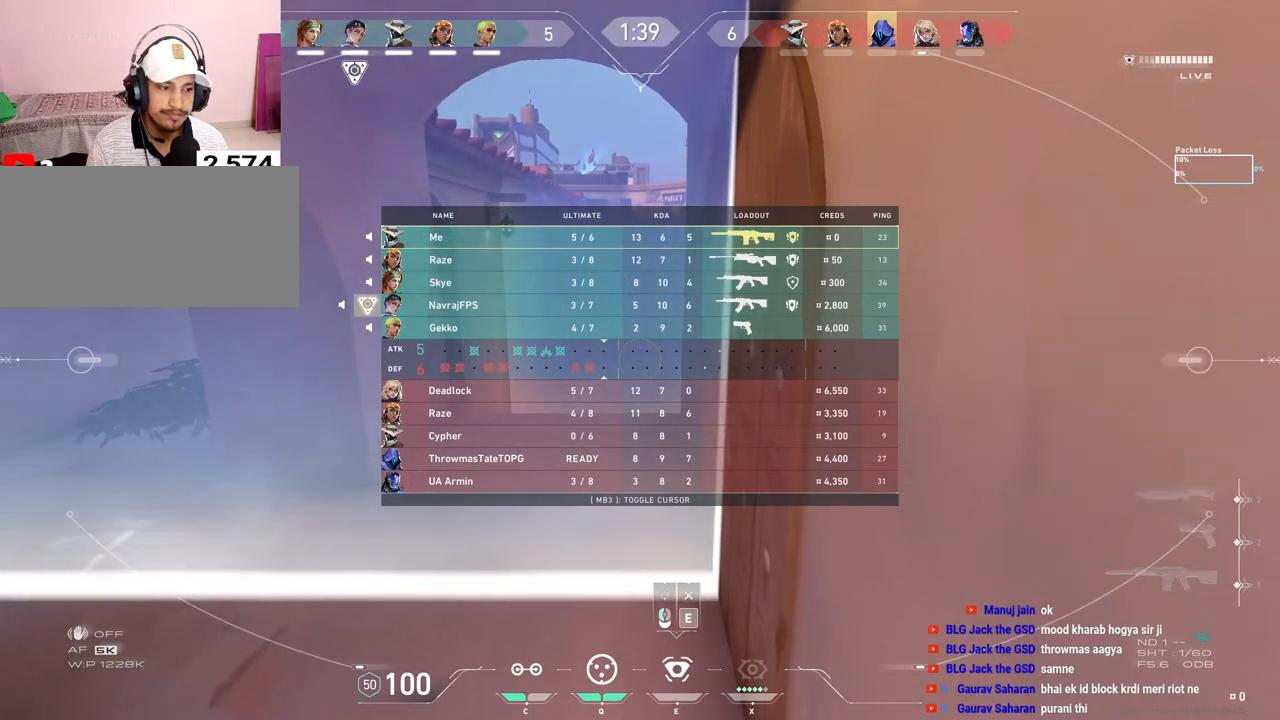
{"keys": [], "mouse": [], "events": [[250, "tab", "up"]]}
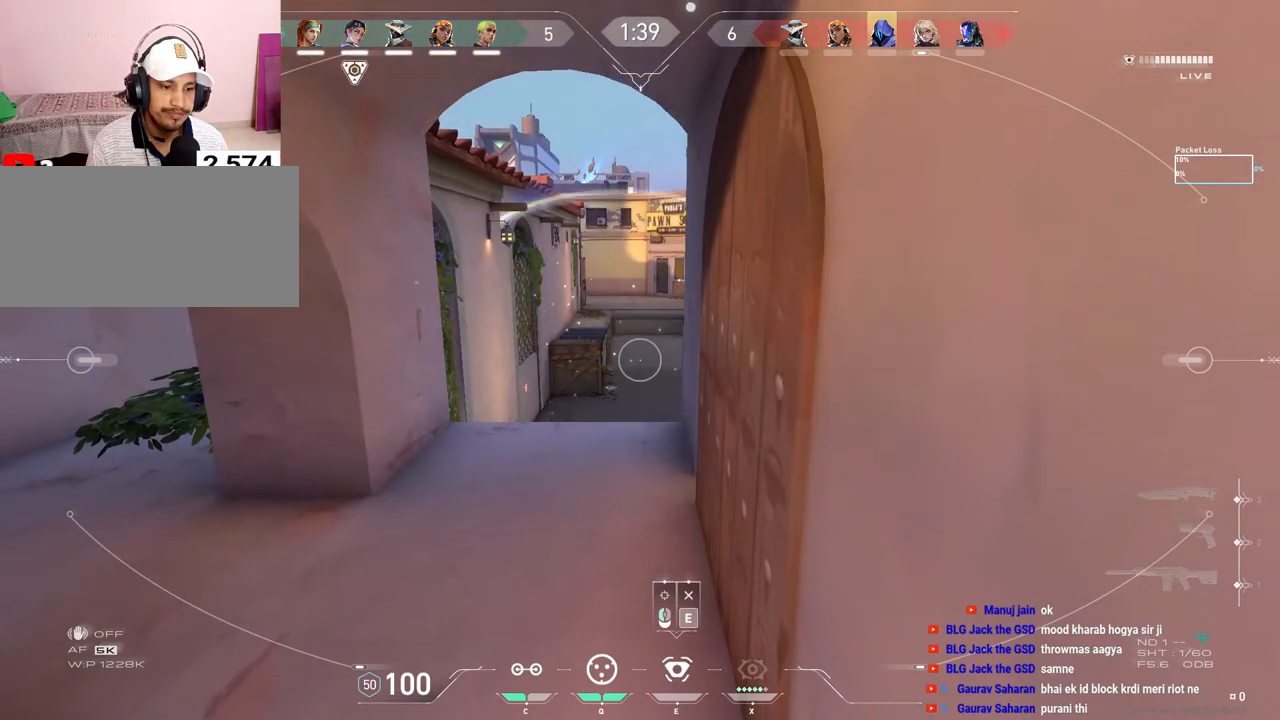
{"keys": [], "mouse": [], "events": []}
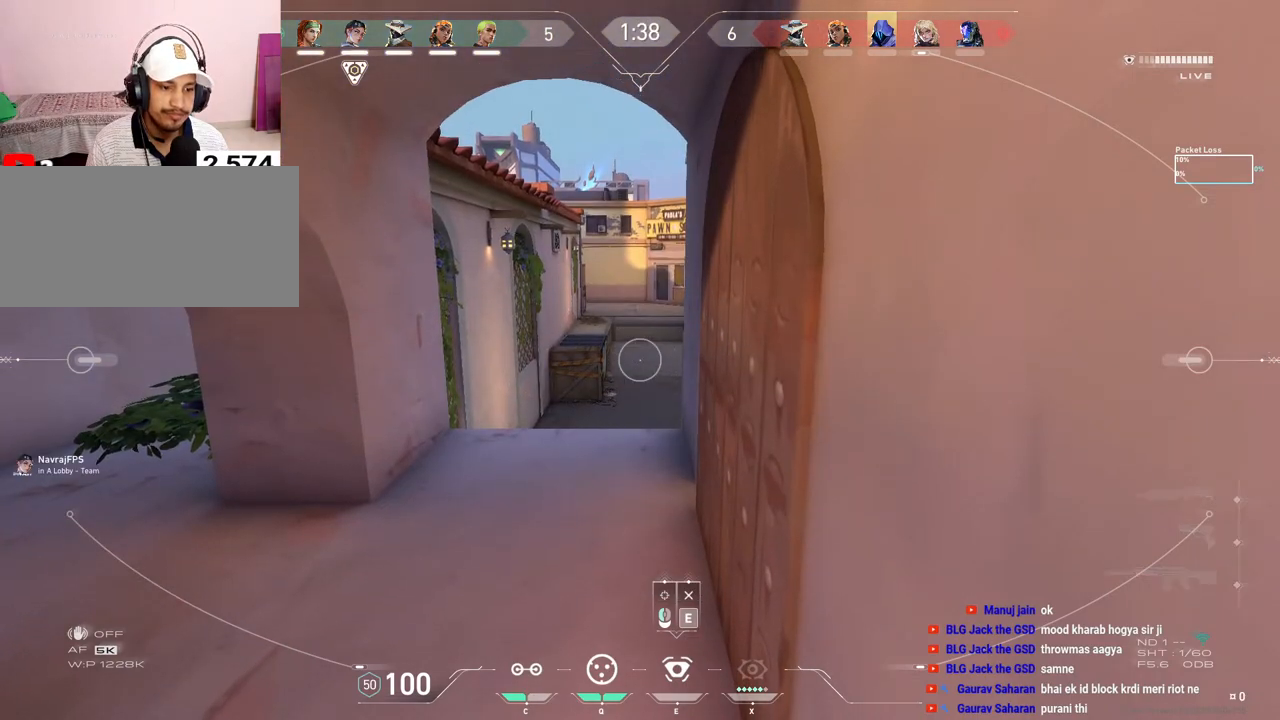
{"keys": [], "mouse": [], "events": []}
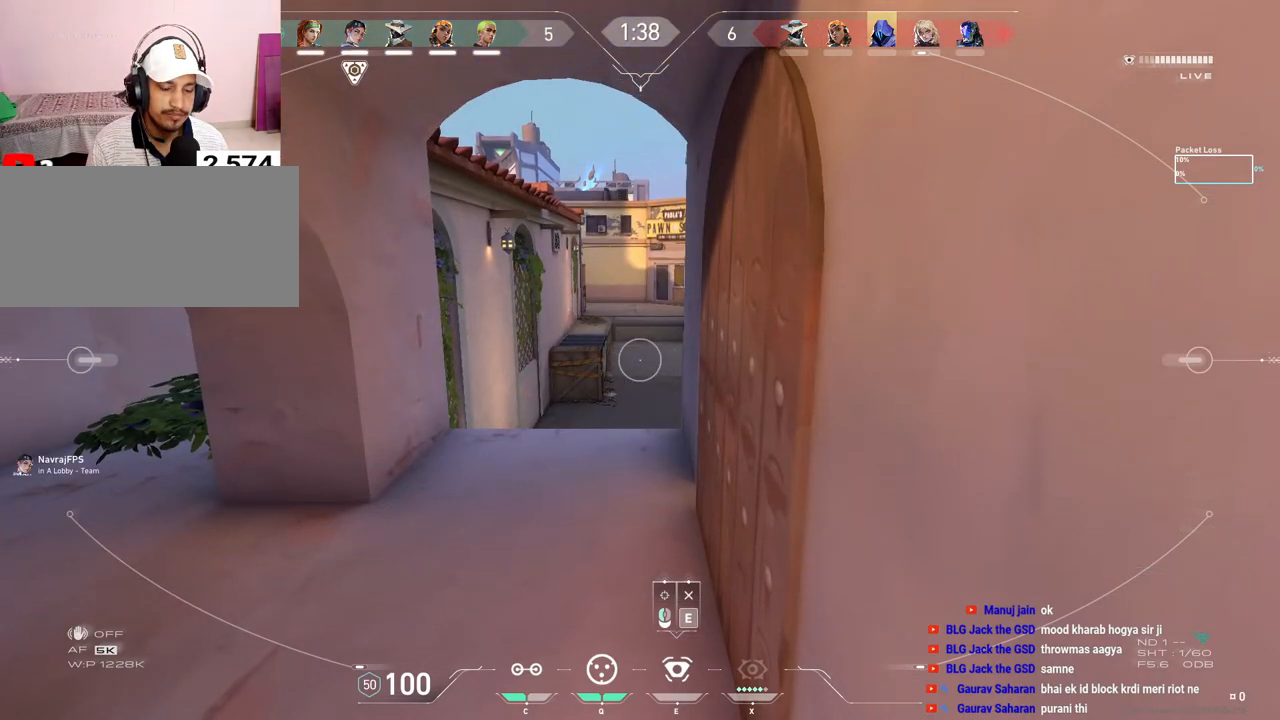
{"keys": ["tab"], "mouse": [], "events": [[33, "tab", "down"]]}
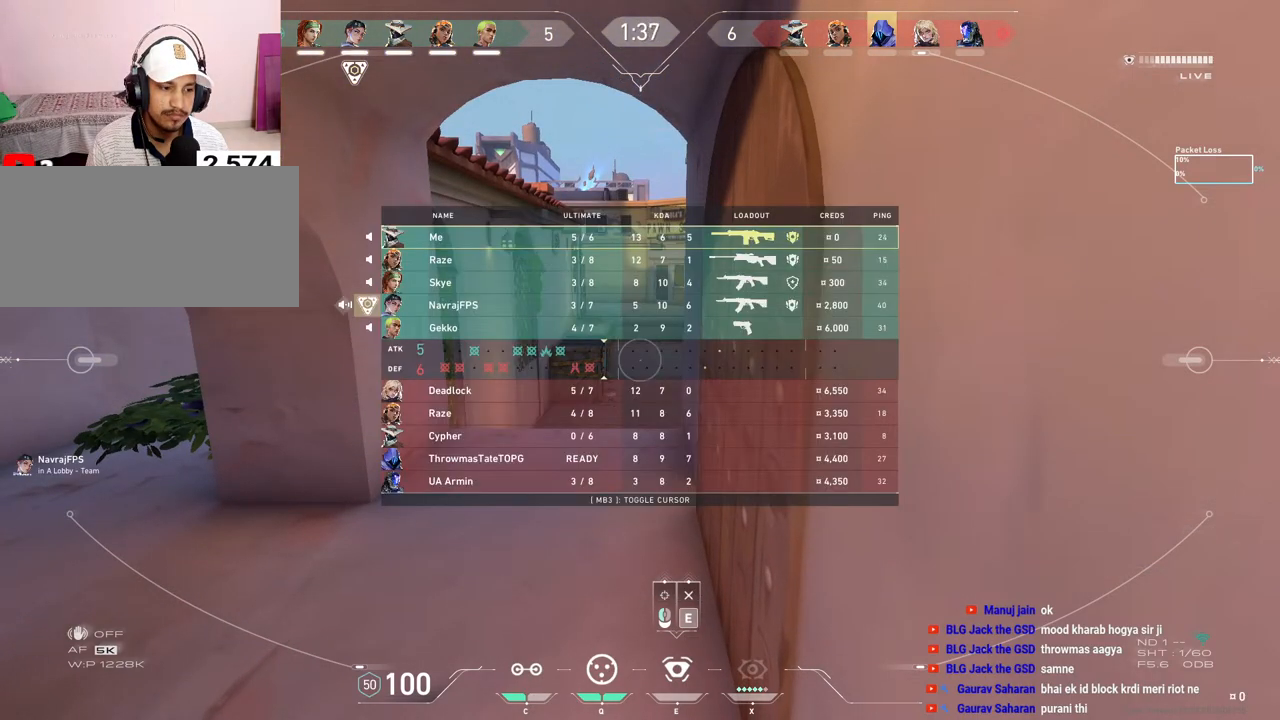
{"keys": [], "mouse": [], "events": [[133, "e", "down"], [283, "tab", "up"], [300, "e", "up"]]}
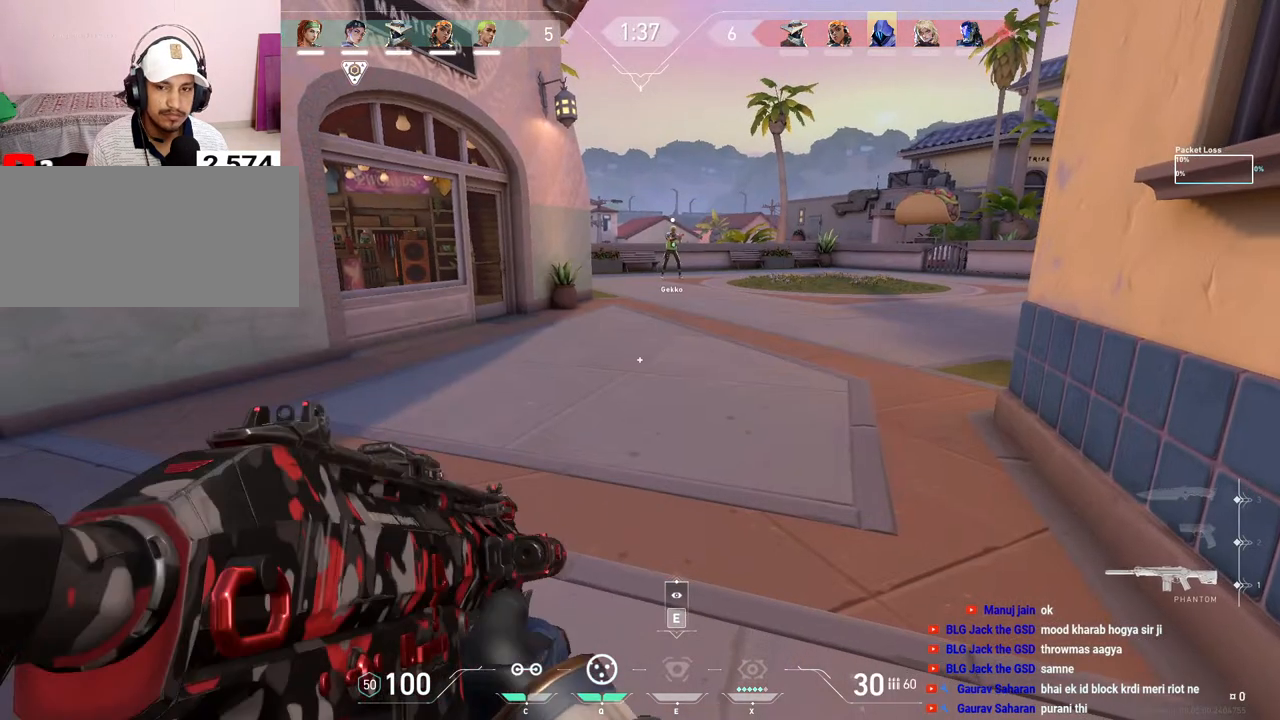
{"keys": [], "mouse": [], "events": []}
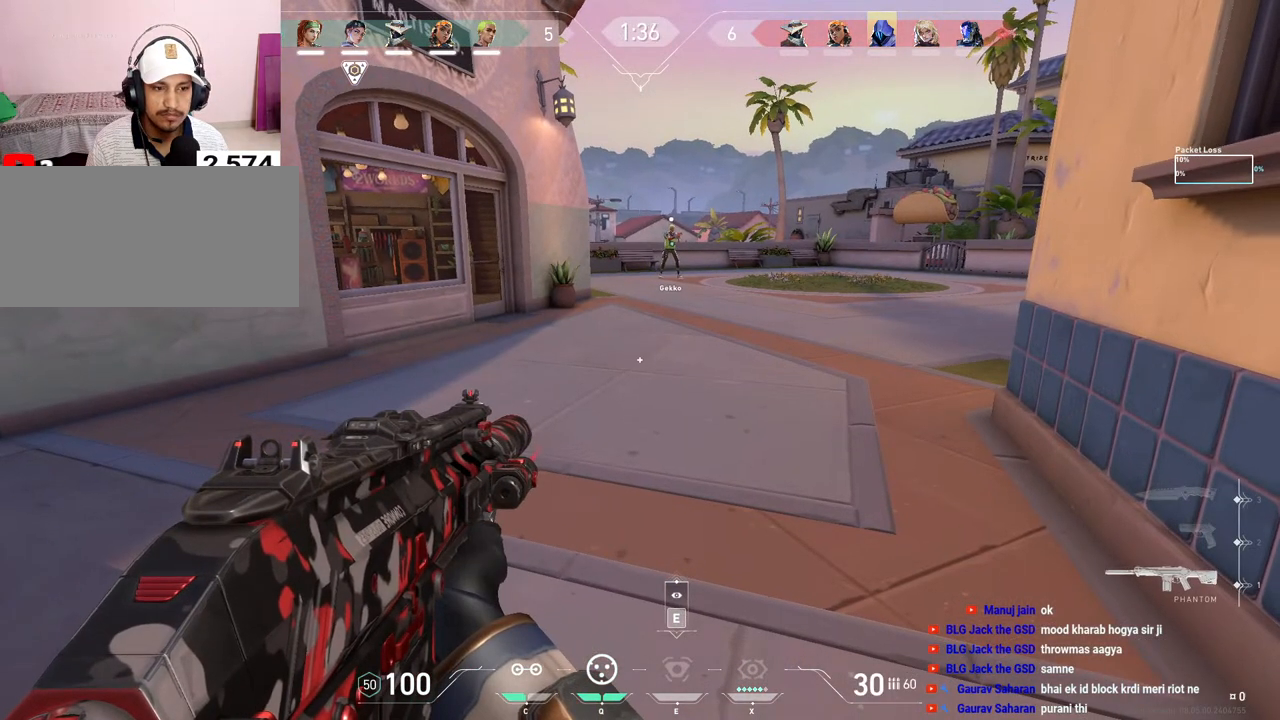
{"keys": ["d"], "mouse": [], "events": [[33, "s", "down"], [267, "s", "up"], [300, "d", "down"]]}
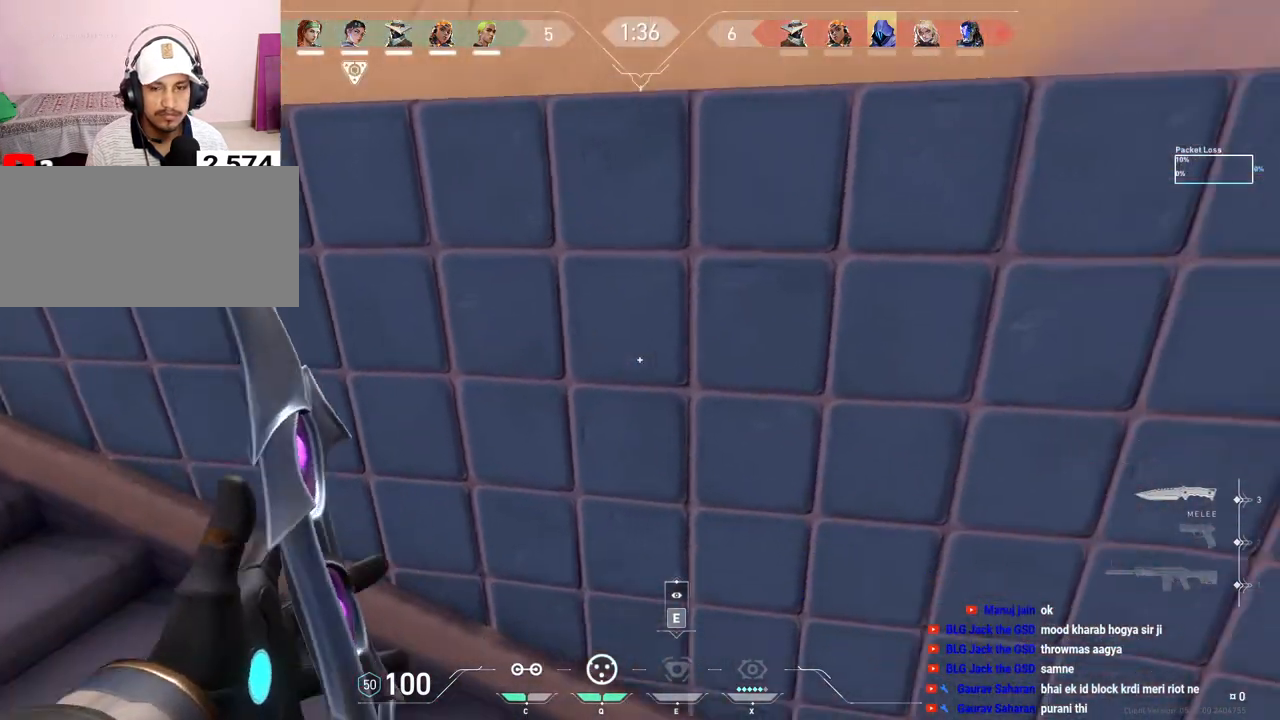
{"keys": ["shift", "tab", "w"], "mouse": [], "events": [[183, "w", "down"], [233, "mouse_right", "down"], [250, "shift", "down"], [367, "mouse_right", "up"], [367, "tab", "down"], [400, "d", "up"]]}
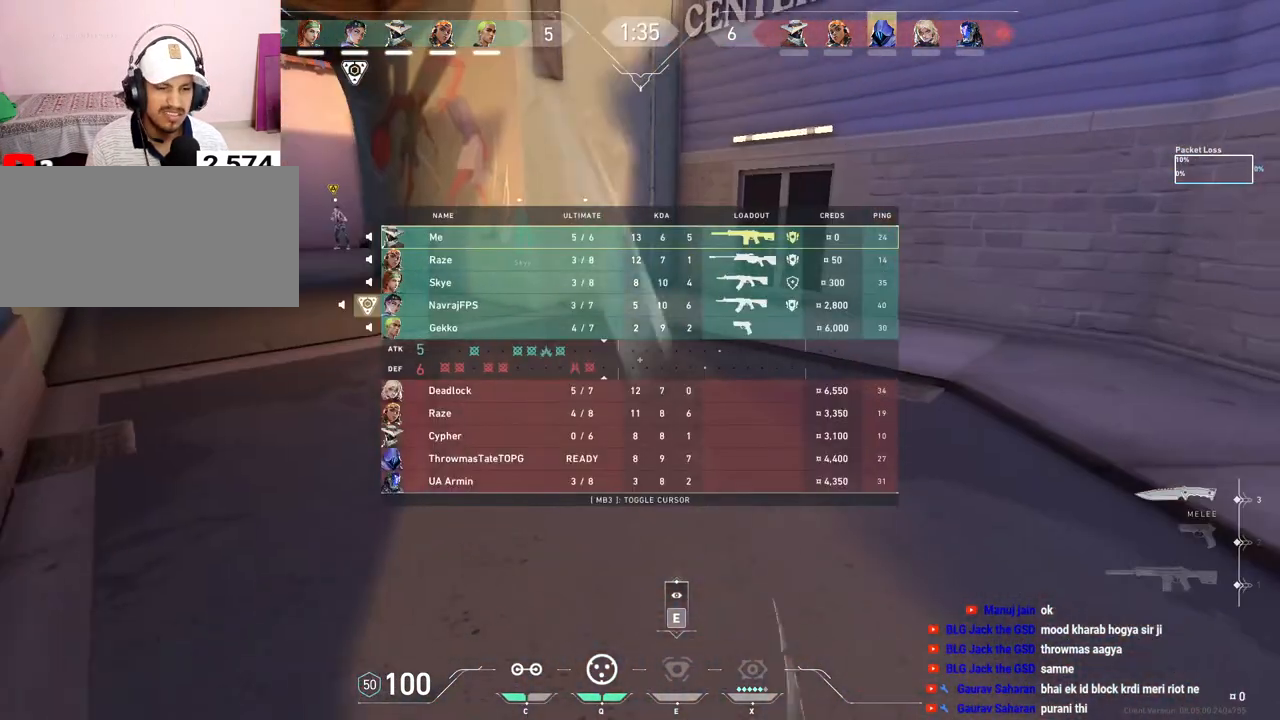
{"keys": ["shift", "w"], "mouse": [], "events": [[433, "tab", "up"]]}
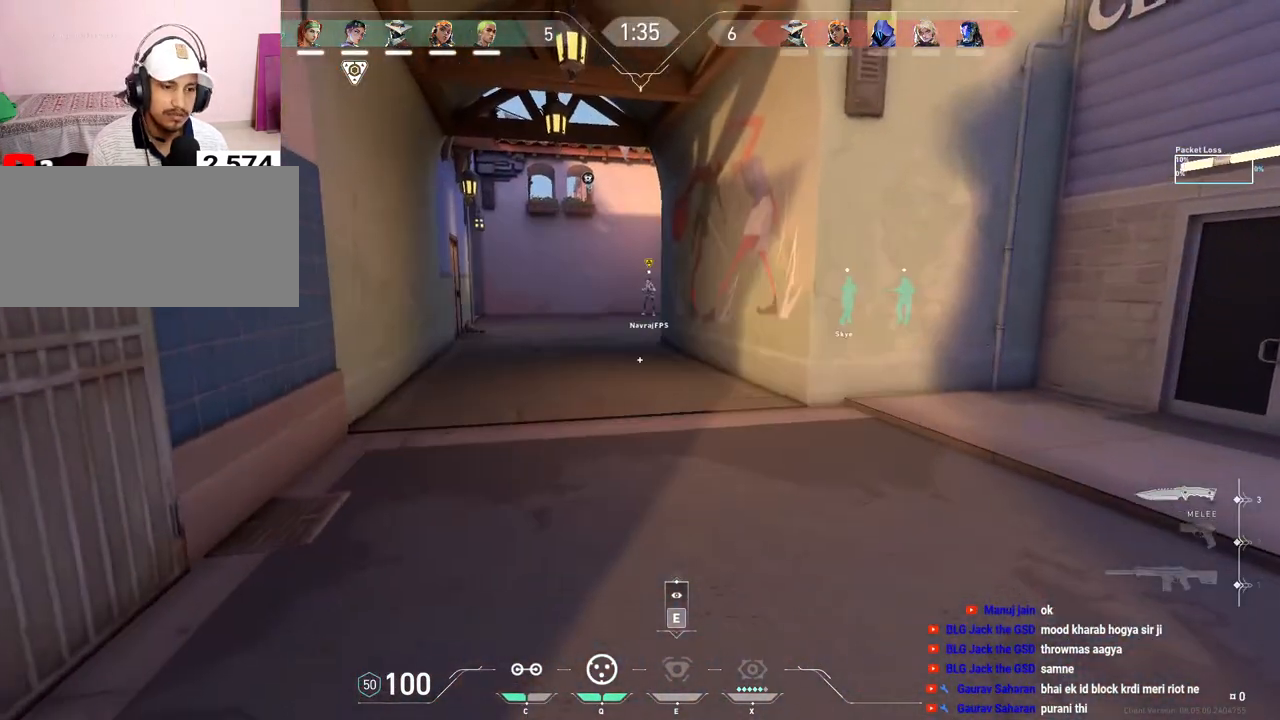
{"keys": ["shift", "tab", "w"], "mouse": [], "events": [[167, "tab", "down"]]}
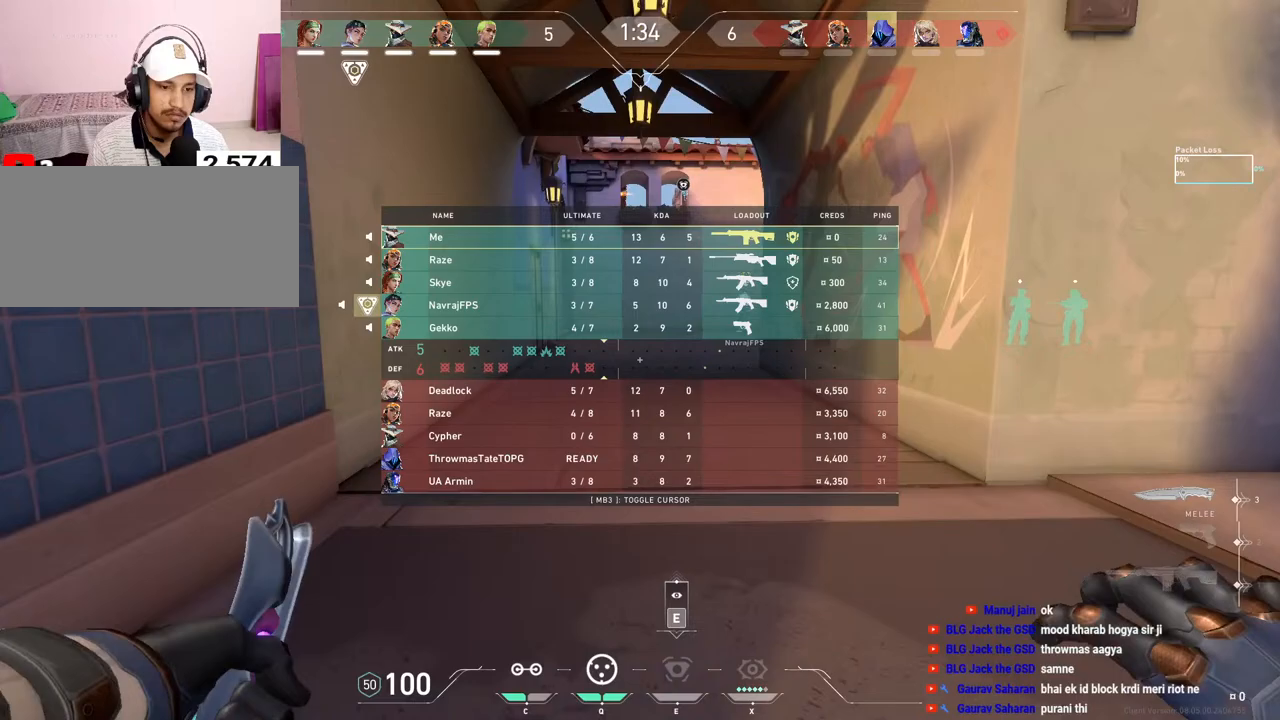
{"keys": ["shift", "tab", "w"], "mouse": [], "events": [[183, "e", "down"], [350, "e", "up"]]}
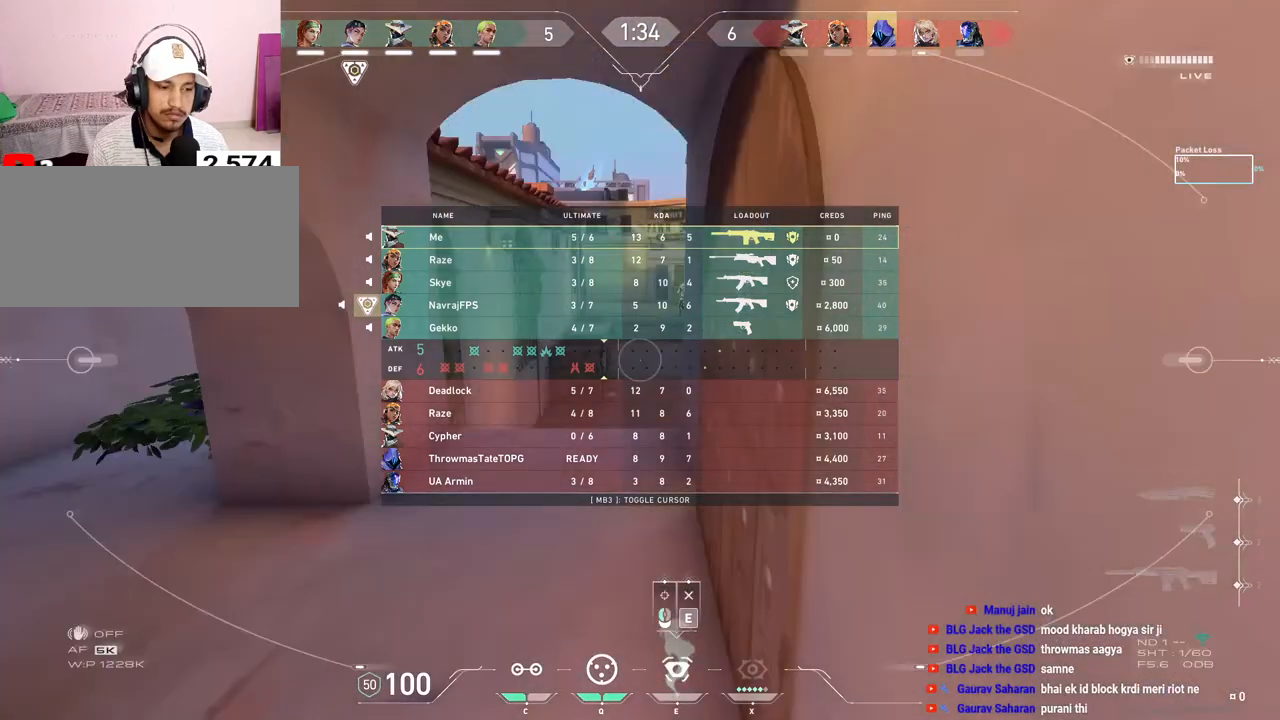
{"keys": ["shift", "w"], "mouse": [], "events": [[50, "tab", "up"]]}
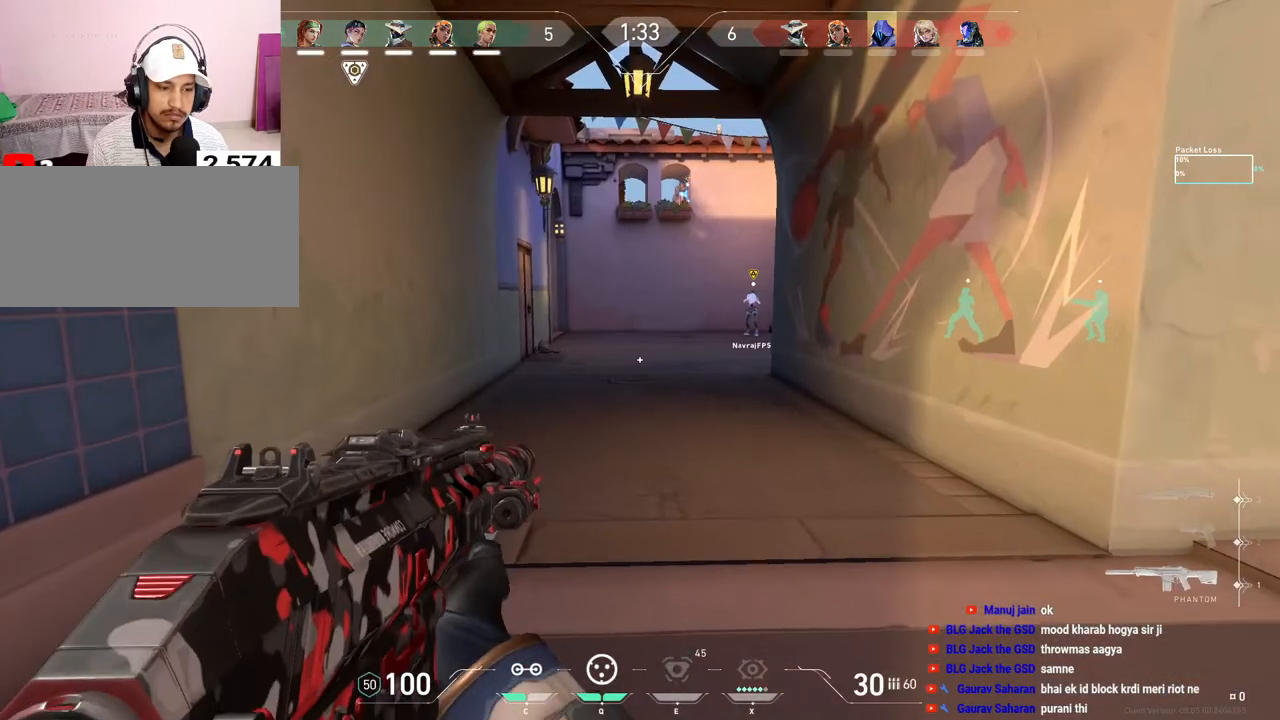
{"keys": ["w"], "mouse": [], "events": [[33, "shift", "up"]]}
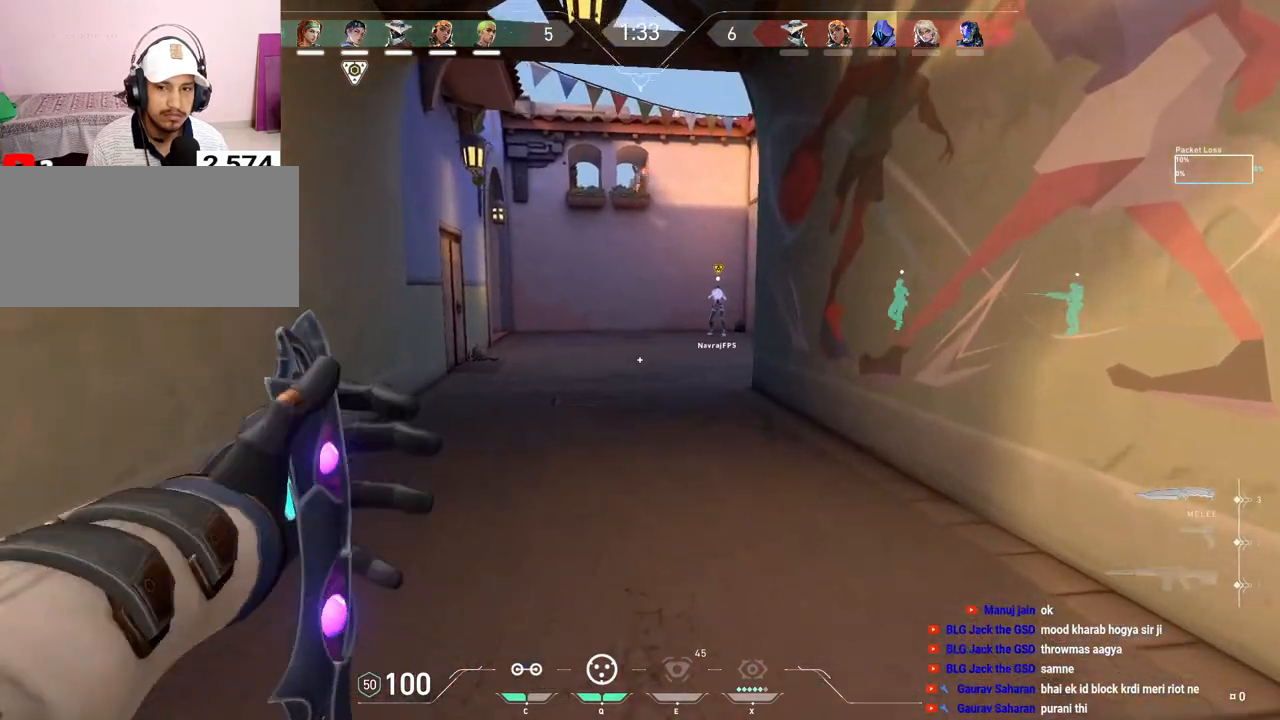
{"keys": ["w"], "mouse": [], "events": []}
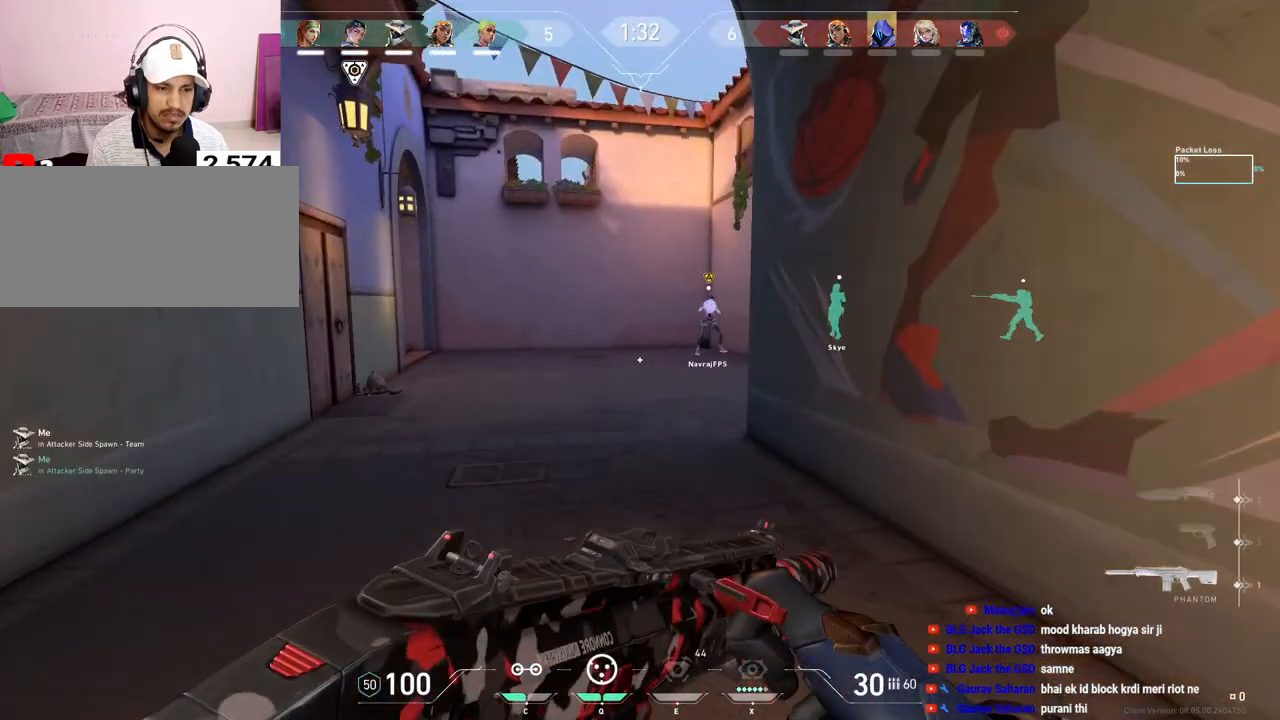
{"keys": ["w"], "mouse": [], "events": []}
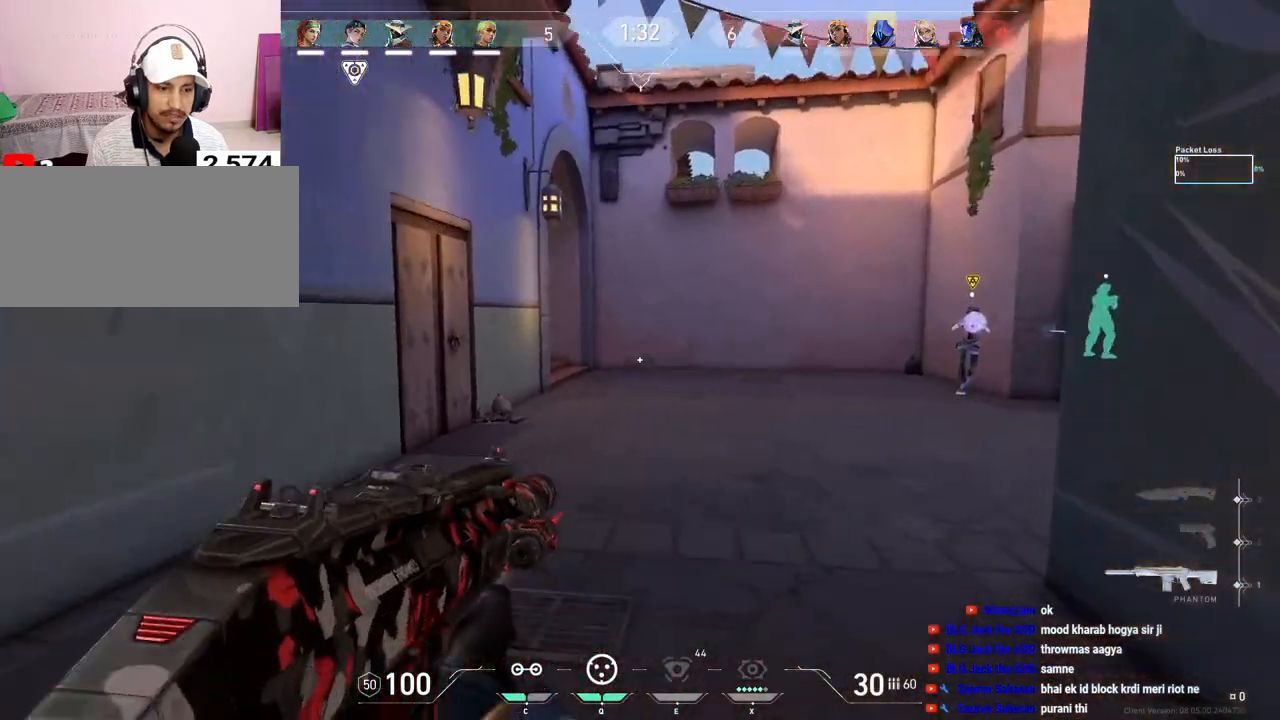
{"keys": ["d"], "mouse": [], "events": [[400, "d", "down"], [500, "w", "up"]]}
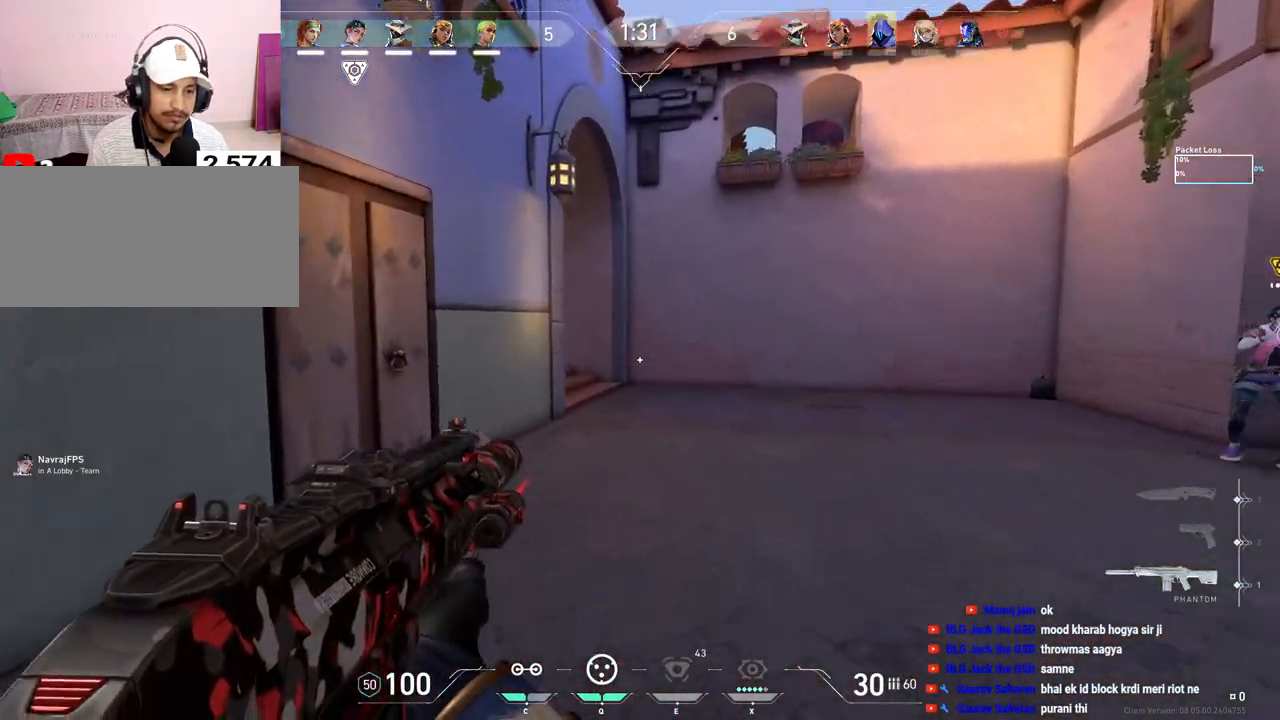
{"keys": ["d"], "mouse": [], "events": []}
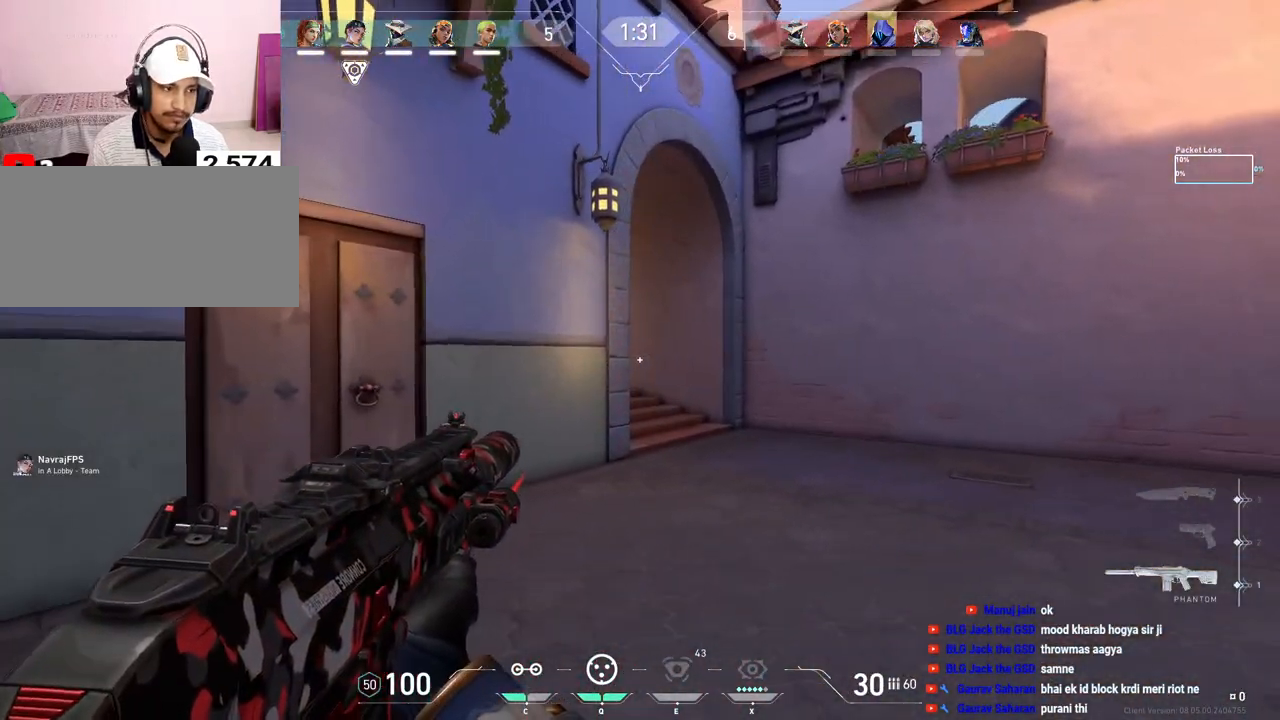
{"keys": ["d", "w"], "mouse": [], "events": [[167, "w", "down"]]}
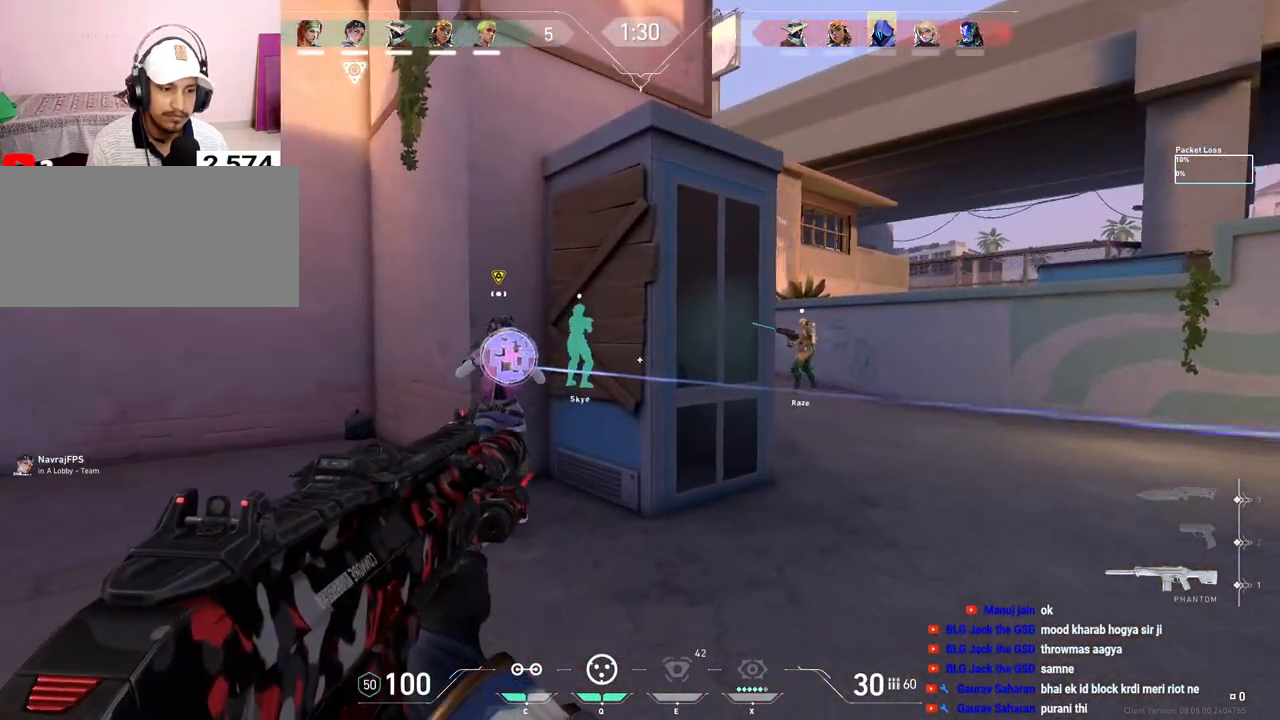
{"keys": ["d", "w"], "mouse": [], "events": [[67, "w", "up"], [450, "w", "down"]]}
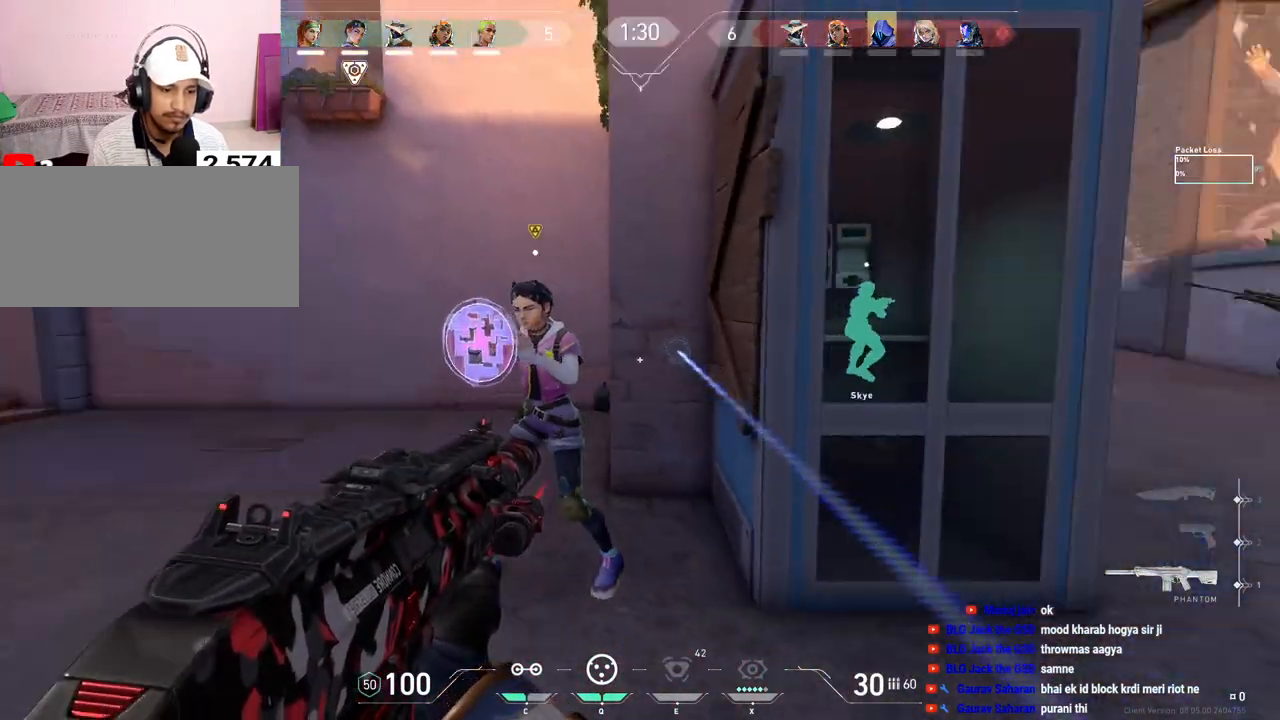
{"keys": ["w"], "mouse": [], "events": [[250, "d", "up"]]}
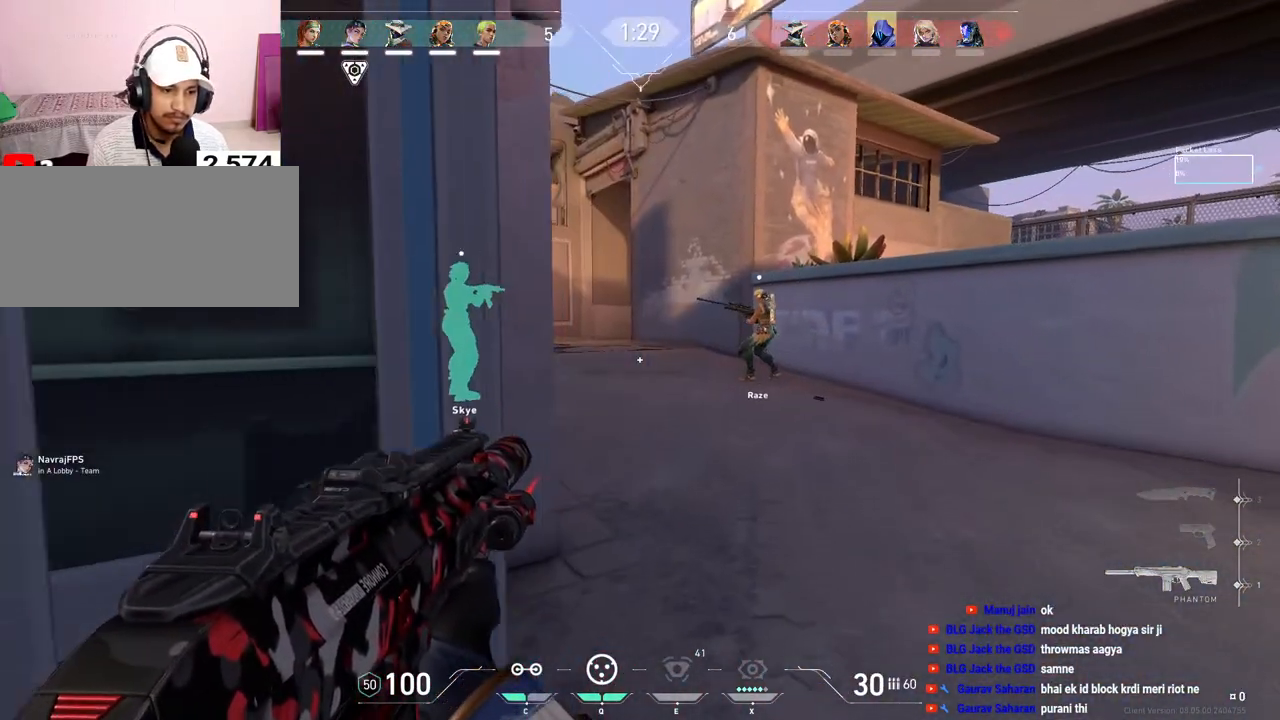
{"keys": ["w"], "mouse": [], "events": []}
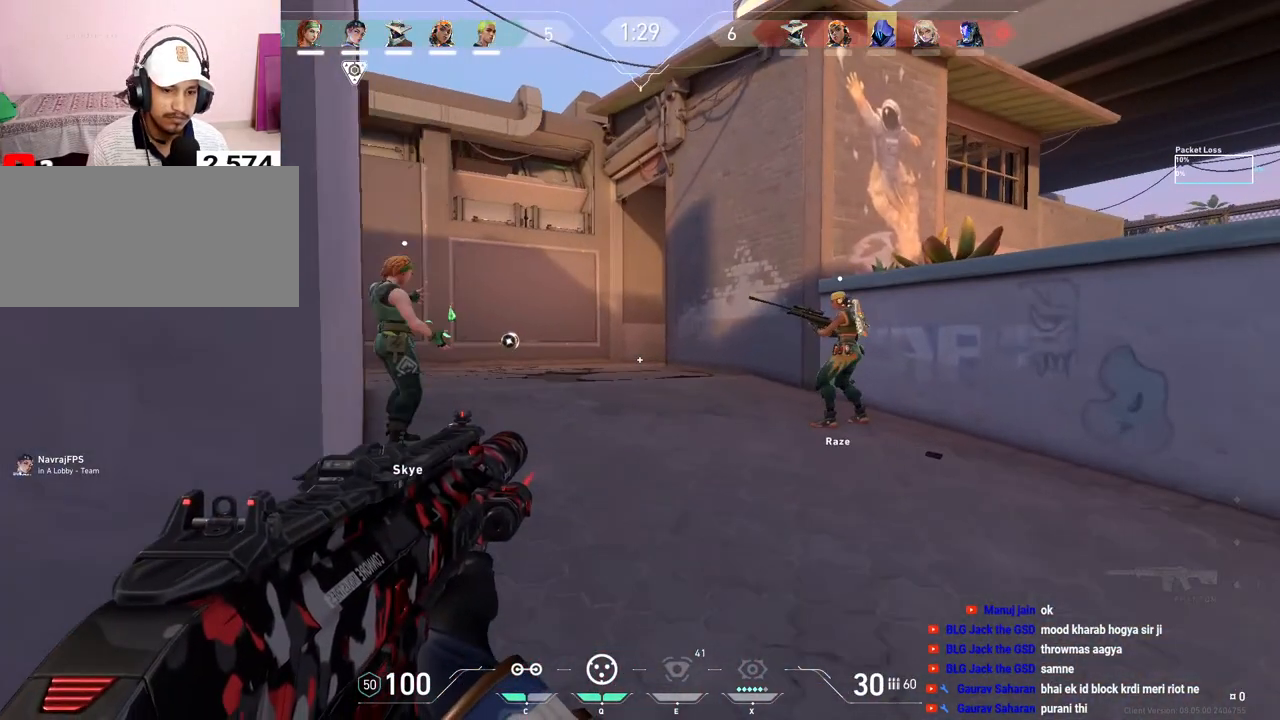
{"keys": ["shift", "w"], "mouse": [], "events": [[233, "shift", "down"]]}
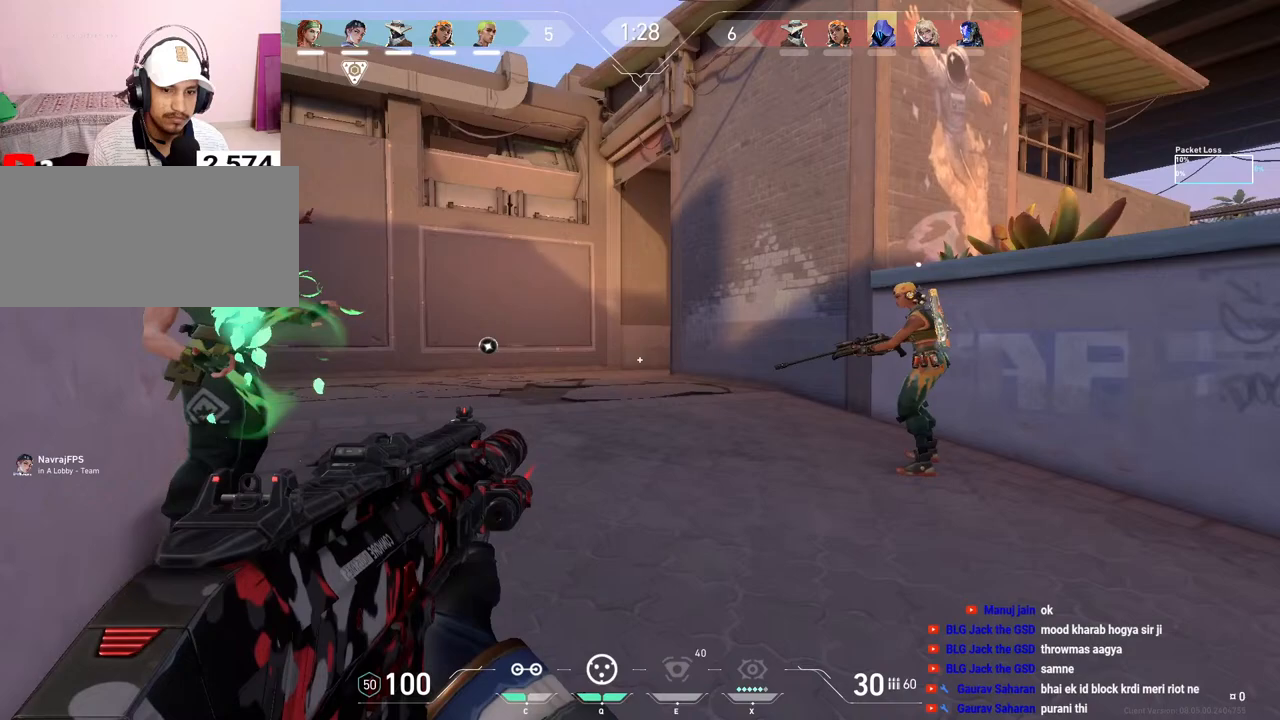
{"keys": ["shift", "w"], "mouse": [], "events": []}
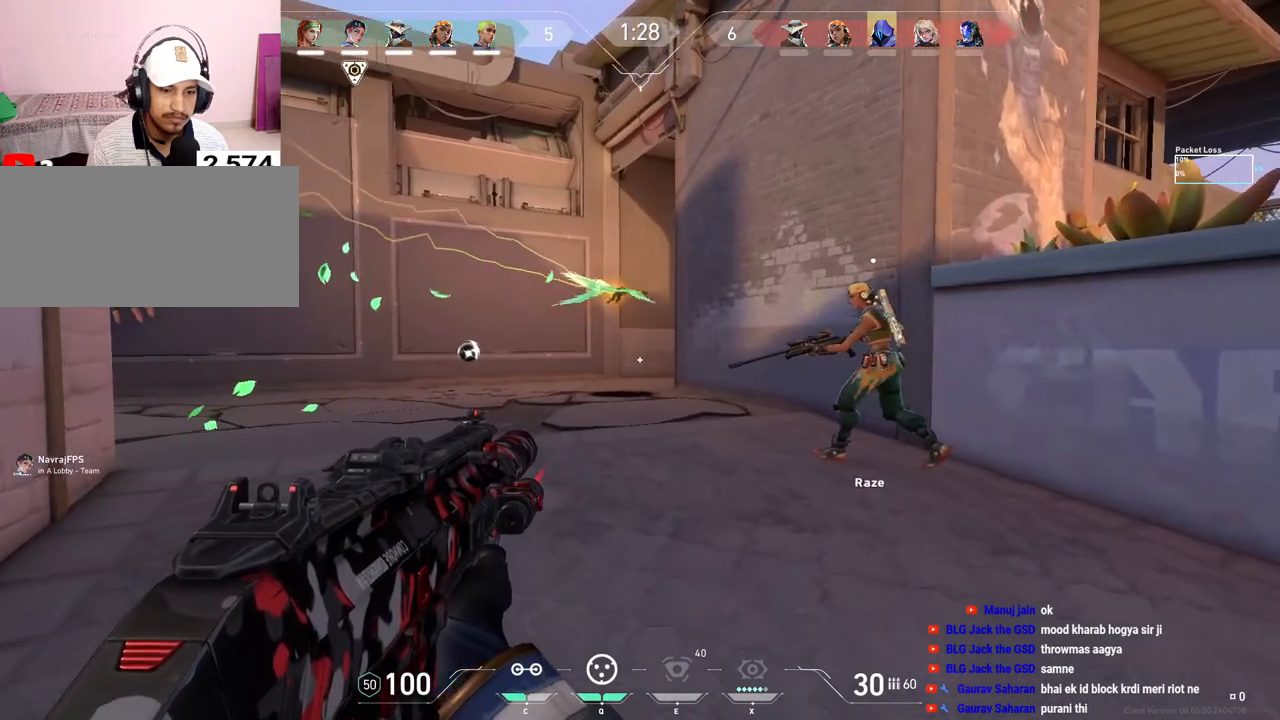
{"keys": ["shift", "w"], "mouse": [], "events": []}